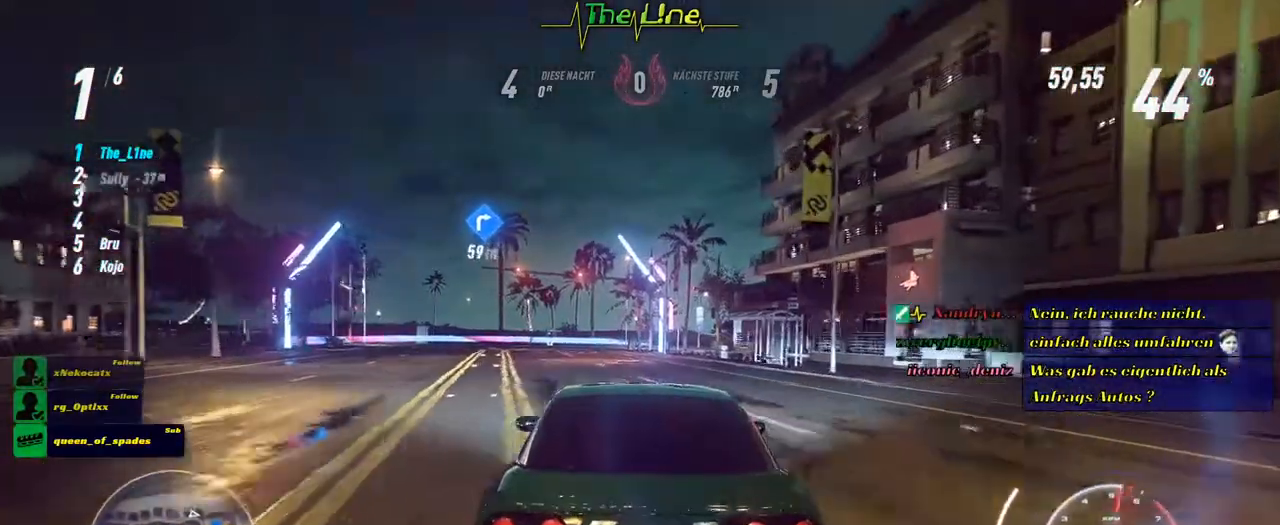
Gameplay with a controller (Xbox layout); each line is a JSON object with the inputs held at the frame after it. "events" lists button and stick changes between this image and that frame as [ms after this image, input, new state], when the widget could be followed in between.
{"buttons": ["R2"], "left_stick": "center", "right_stick": "center", "events": [[233, "left_stick", "center"]]}
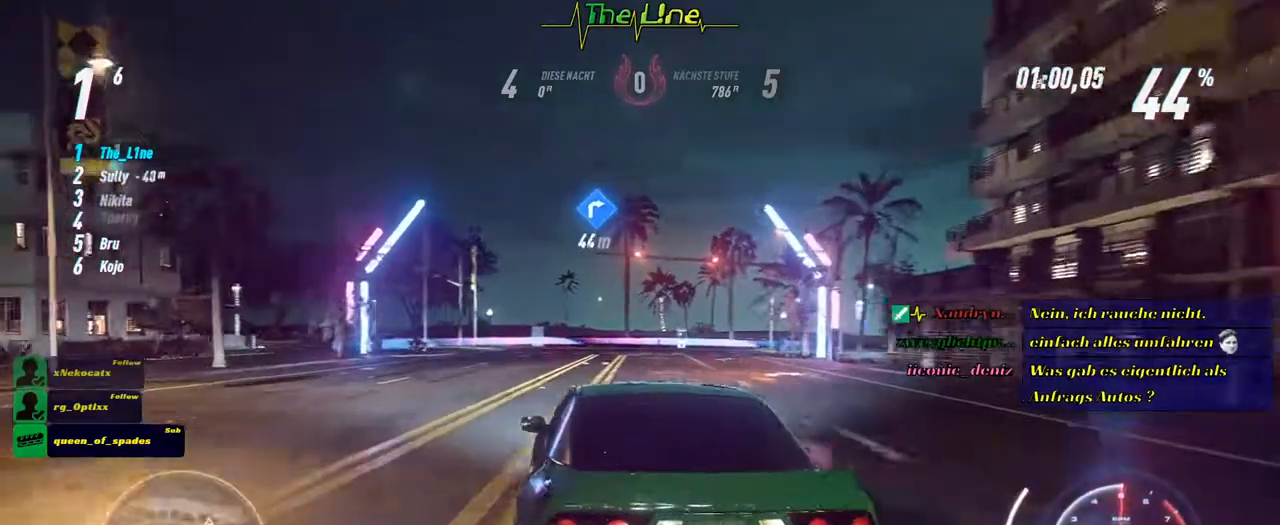
{"buttons": ["R2"], "left_stick": "right", "right_stick": "center", "events": [[167, "left_stick", "right"]]}
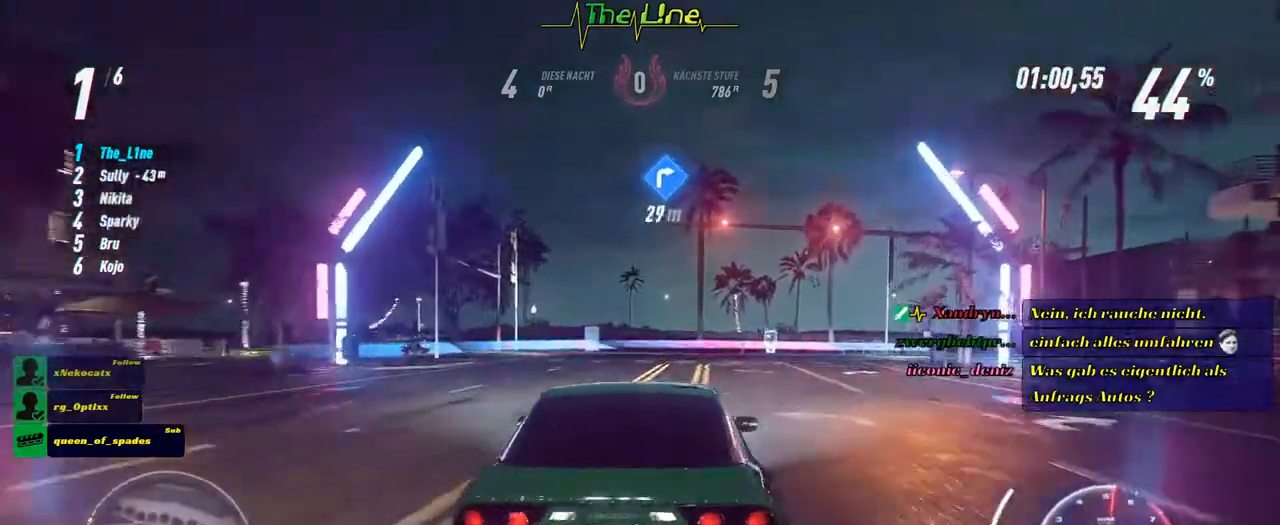
{"buttons": ["R2"], "left_stick": "right", "right_stick": "center", "events": []}
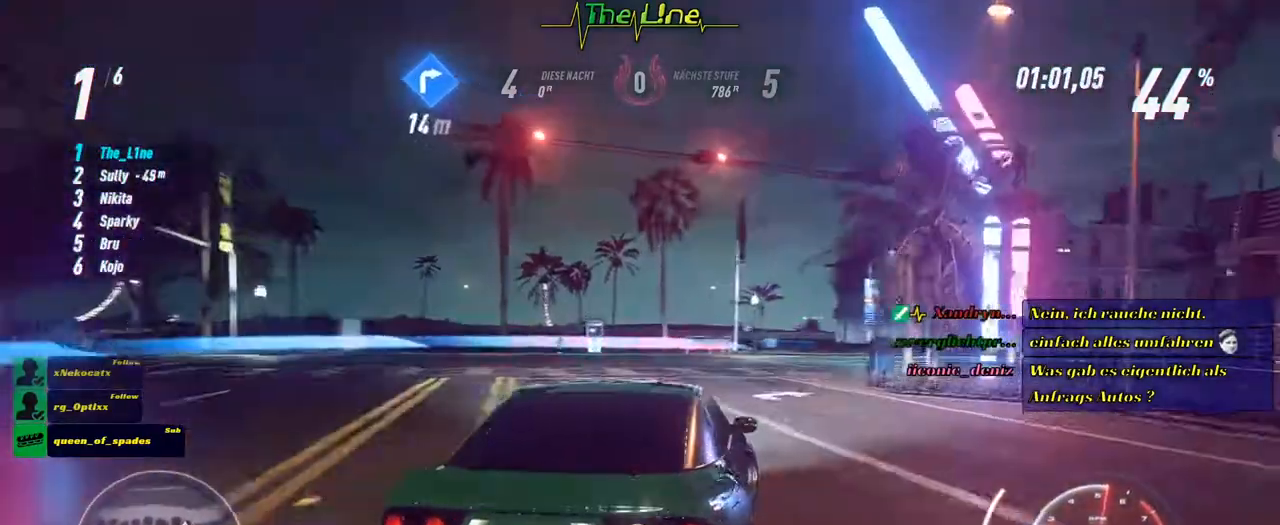
{"buttons": ["R2"], "left_stick": "right", "right_stick": "center", "events": []}
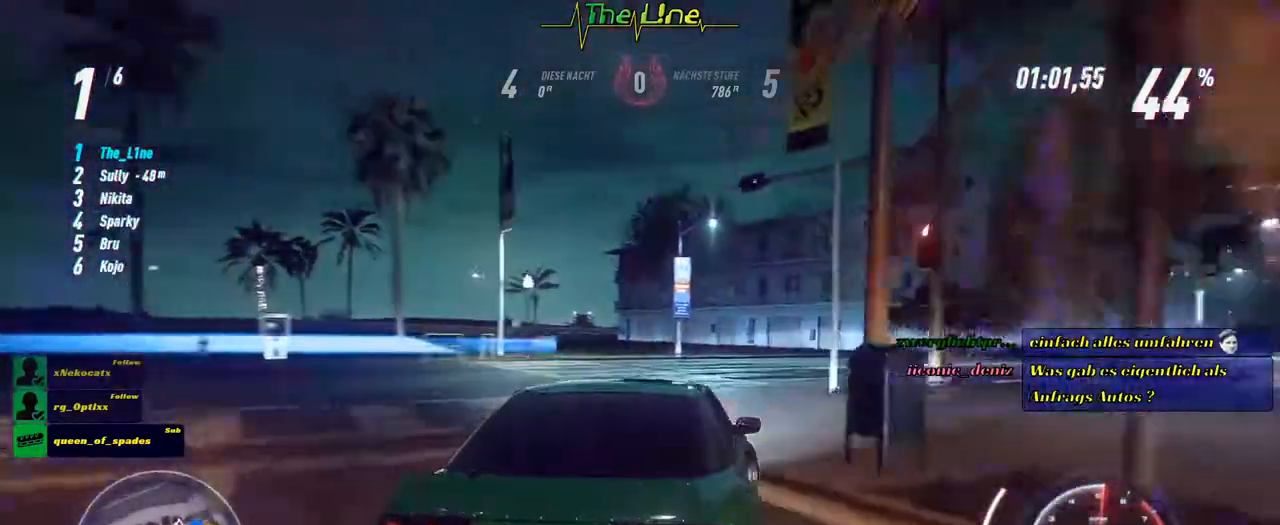
{"buttons": ["R2"], "left_stick": "right", "right_stick": "center", "events": []}
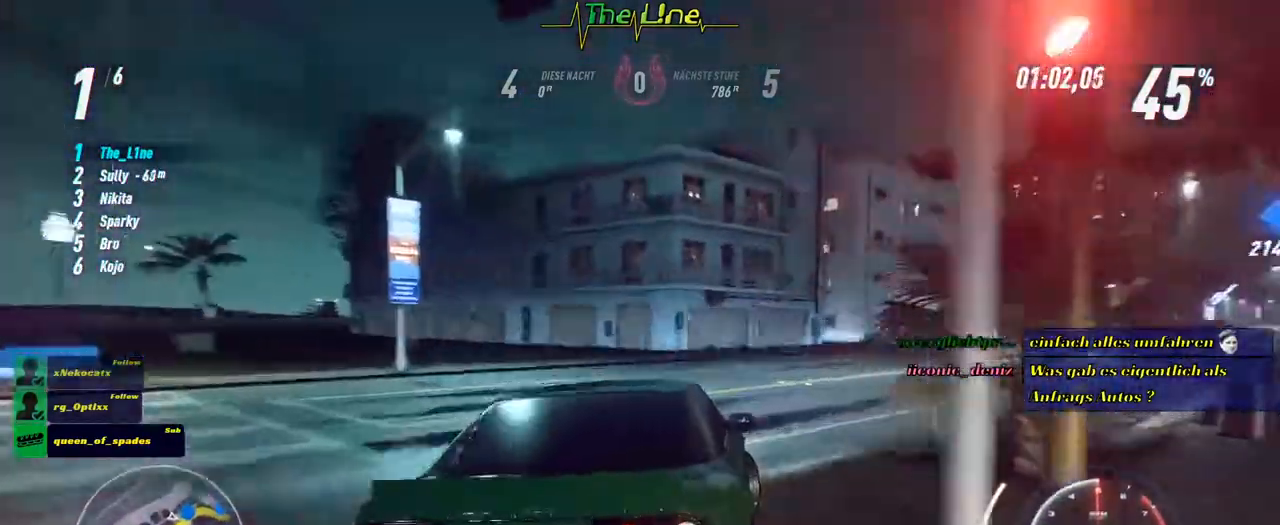
{"buttons": ["R2"], "left_stick": "right", "right_stick": "center", "events": []}
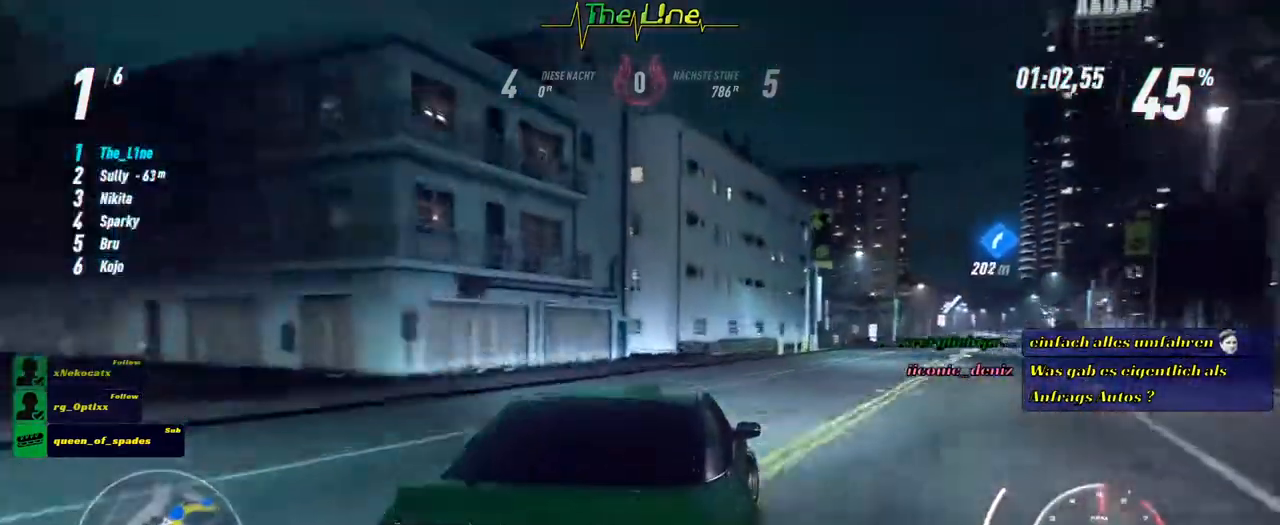
{"buttons": ["R2"], "left_stick": "center", "right_stick": "center", "events": [[150, "left_stick", "center"]]}
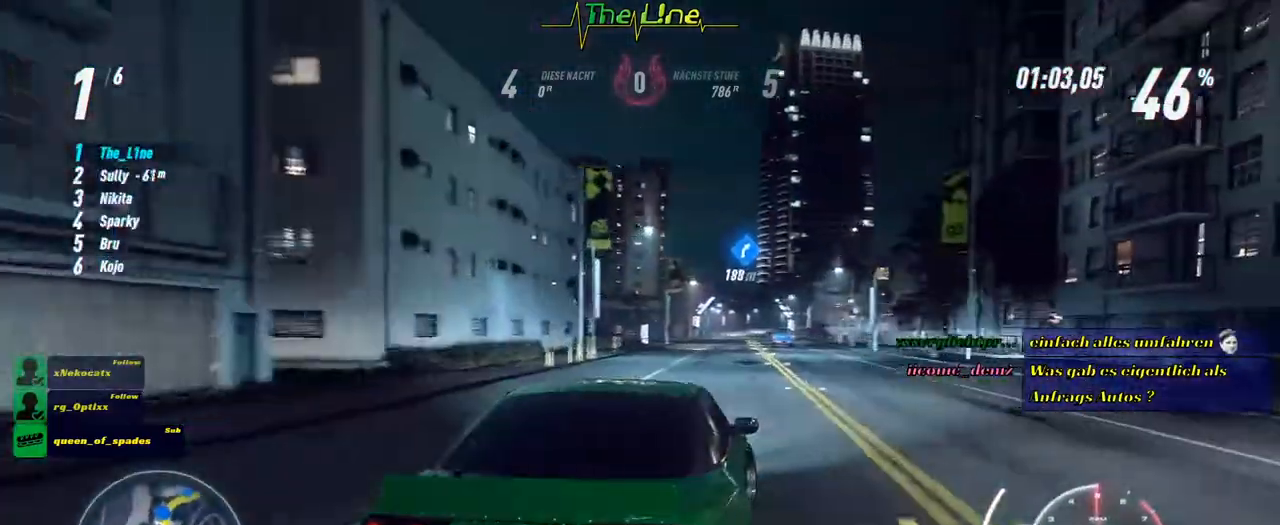
{"buttons": ["R2"], "left_stick": "center", "right_stick": "center", "events": [[167, "left_stick", "up-left"], [467, "left_stick", "center"]]}
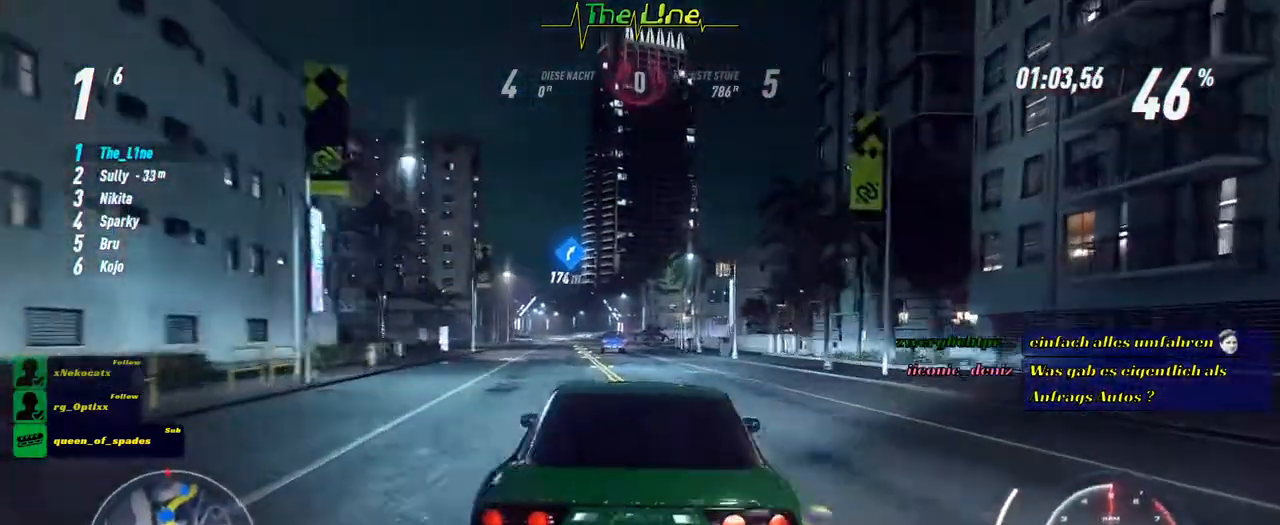
{"buttons": ["R2"], "left_stick": "center", "right_stick": "center", "events": [[333, "left_stick", "up-left"], [450, "left_stick", "center"]]}
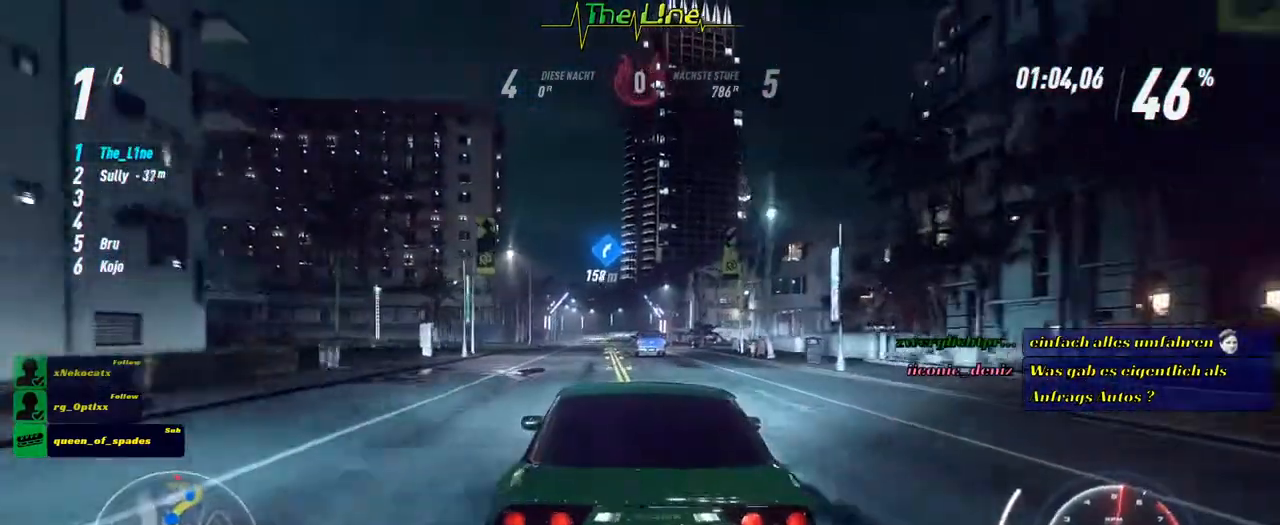
{"buttons": ["A", "R2"], "left_stick": "center", "right_stick": "center", "events": [[200, "A", "down"], [350, "left_stick", "left"], [467, "left_stick", "center"]]}
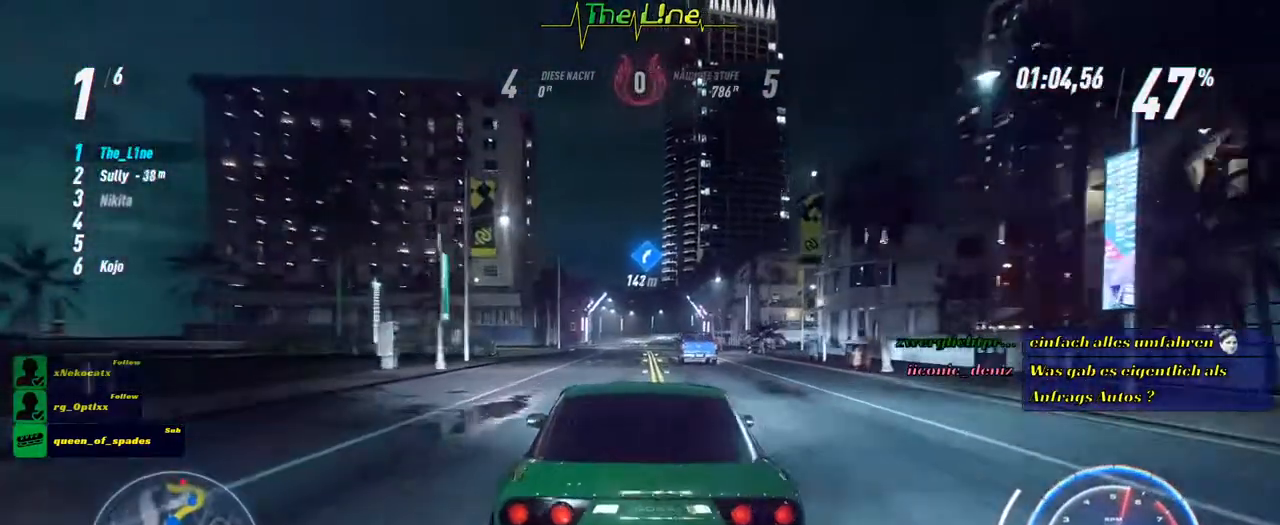
{"buttons": ["A", "R2"], "left_stick": "center", "right_stick": "center", "events": []}
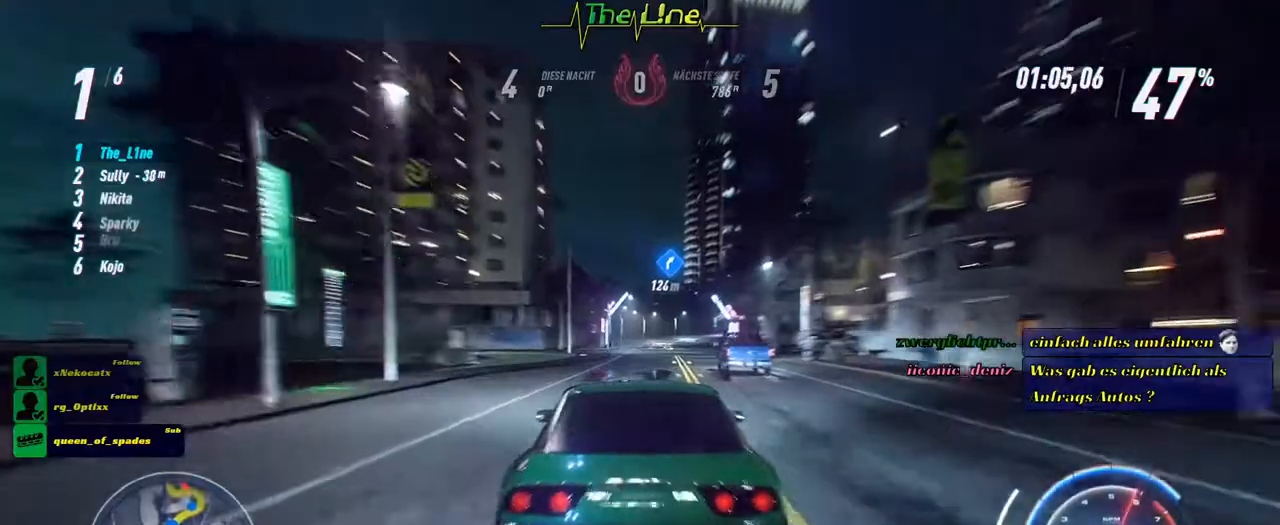
{"buttons": ["A", "R2"], "left_stick": "center", "right_stick": "center", "events": []}
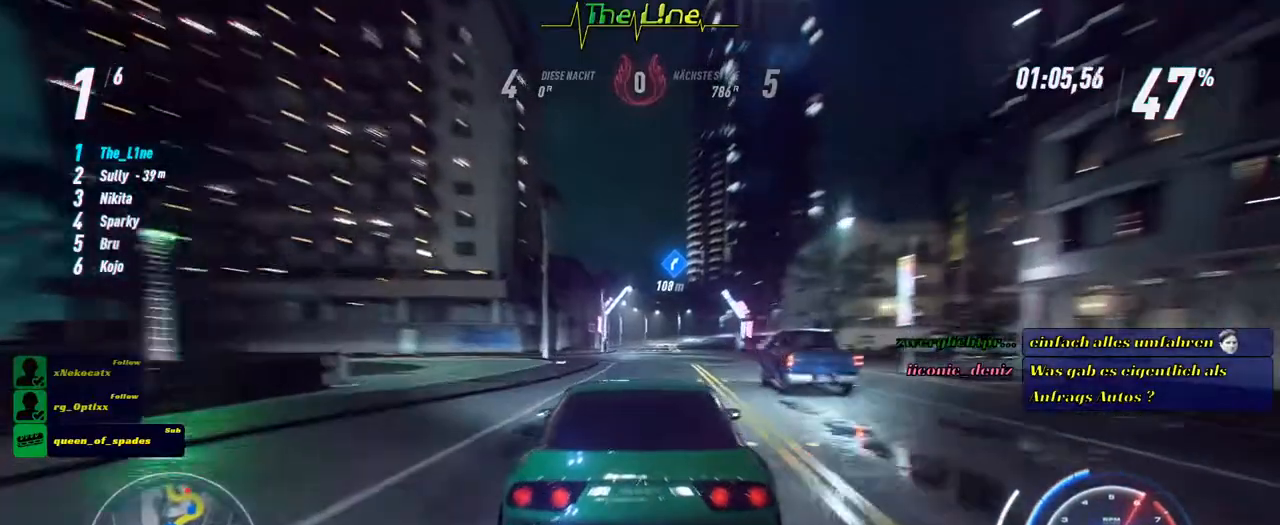
{"buttons": ["A", "R2"], "left_stick": "center", "right_stick": "center", "events": [[100, "left_stick", "right"], [233, "left_stick", "center"]]}
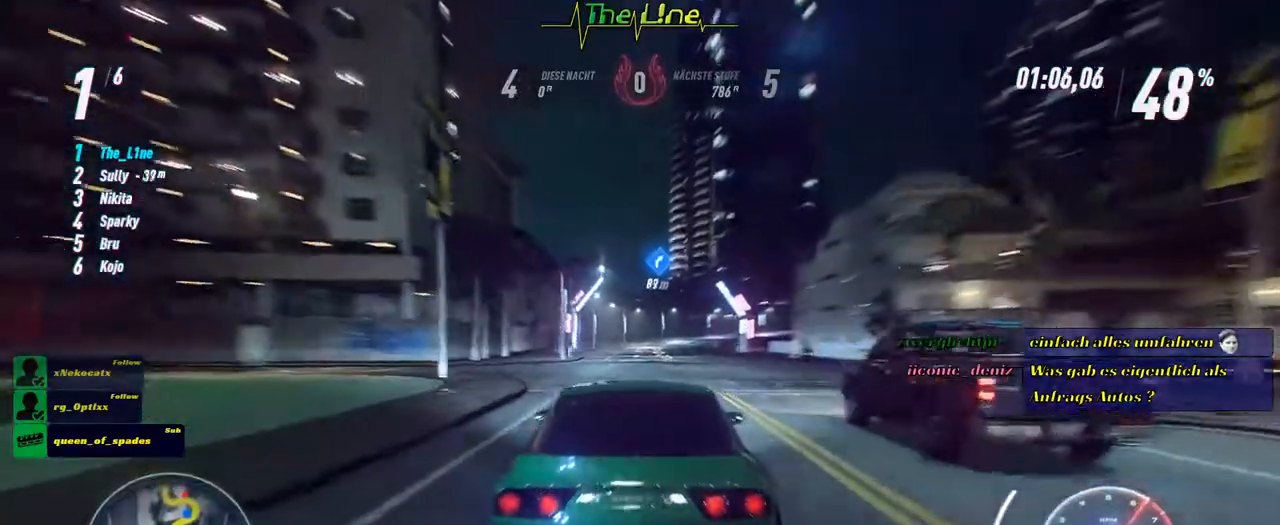
{"buttons": ["A", "R2"], "left_stick": "center", "right_stick": "center", "events": []}
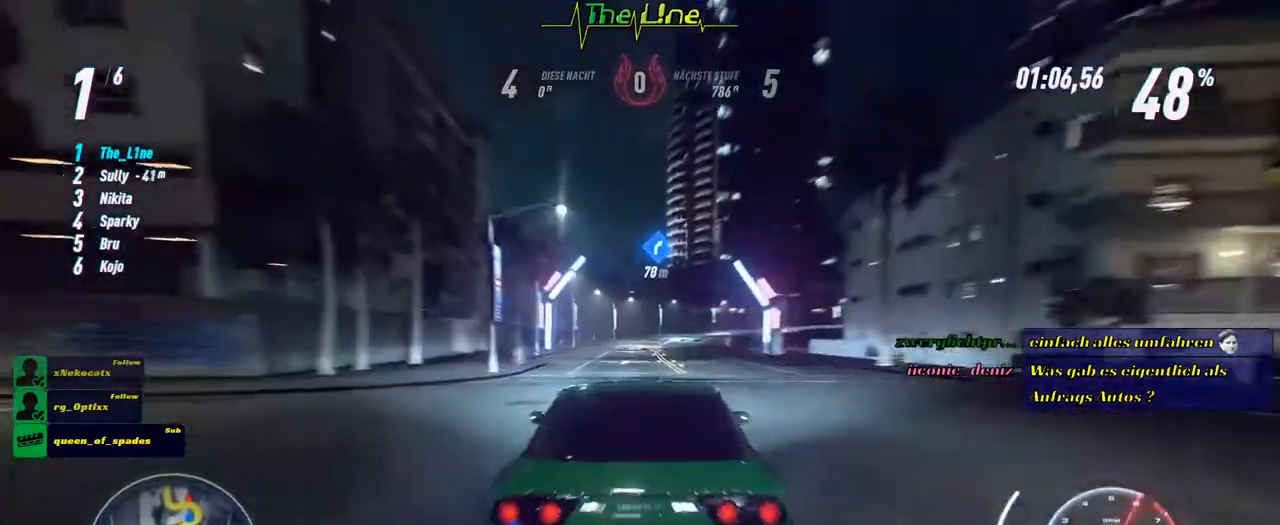
{"buttons": ["R2"], "left_stick": "center", "right_stick": "center", "events": [[200, "left_stick", "right"], [300, "A", "up"], [367, "left_stick", "center"]]}
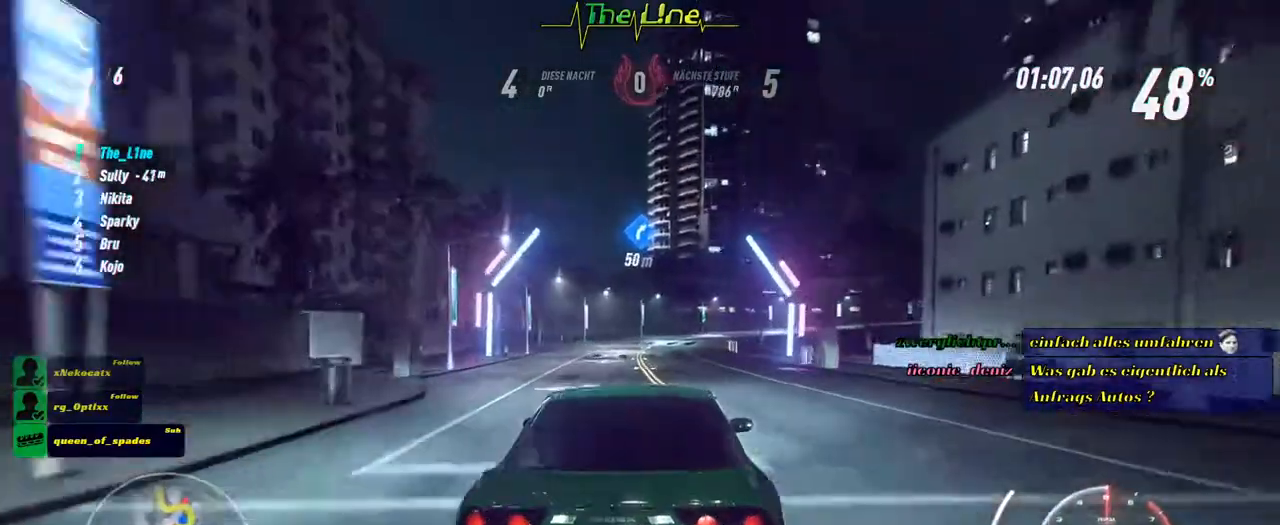
{"buttons": ["R2"], "left_stick": "center", "right_stick": "center", "events": [[317, "left_stick", "up-left"], [434, "left_stick", "center"]]}
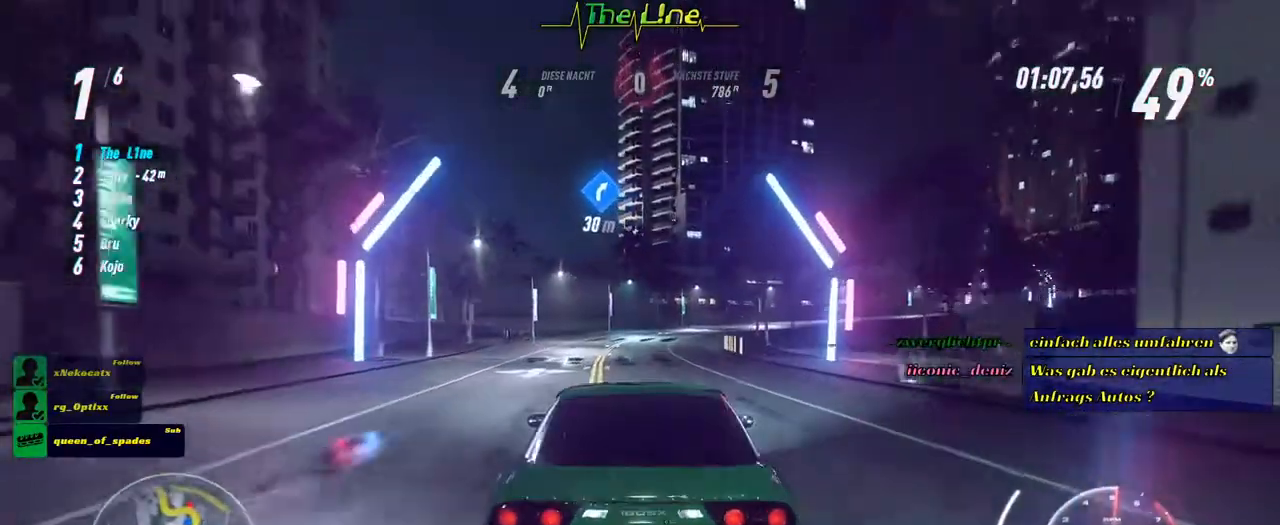
{"buttons": ["R2"], "left_stick": "right", "right_stick": "center", "events": [[467, "left_stick", "right"]]}
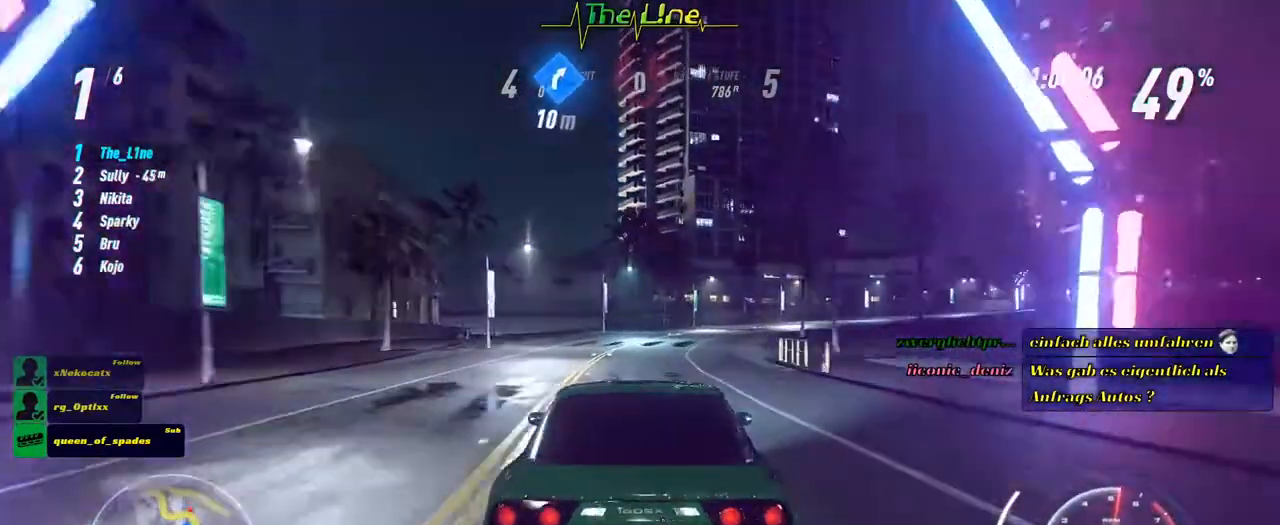
{"buttons": ["R2"], "left_stick": "center", "right_stick": "center", "events": [[150, "left_stick", "center"], [234, "left_stick", "right"], [400, "left_stick", "center"]]}
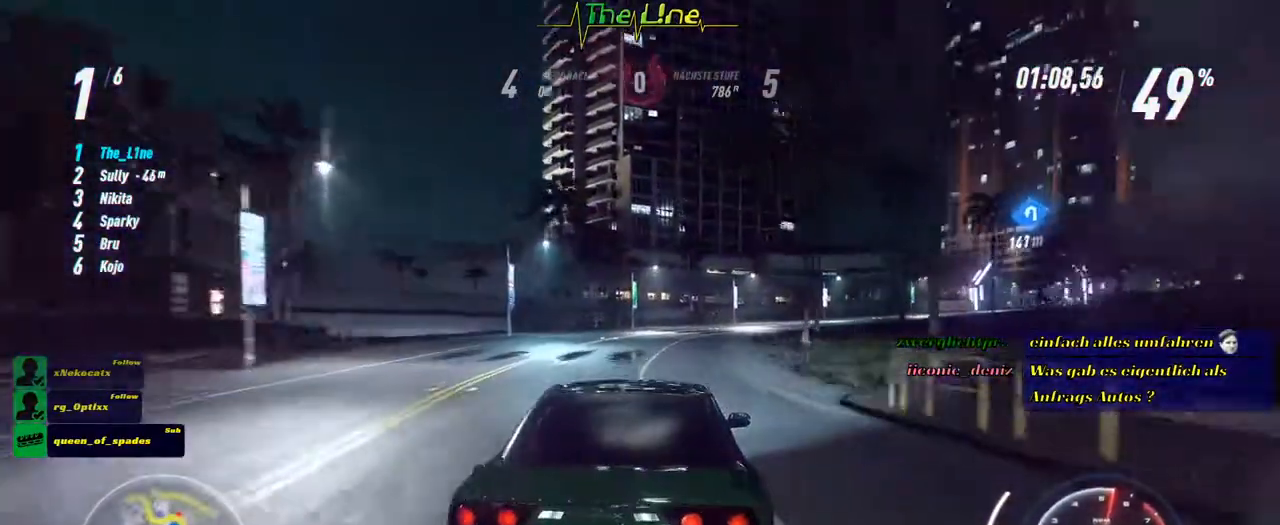
{"buttons": ["R2"], "left_stick": "center", "right_stick": "center", "events": [[267, "left_stick", "right"], [450, "left_stick", "center"]]}
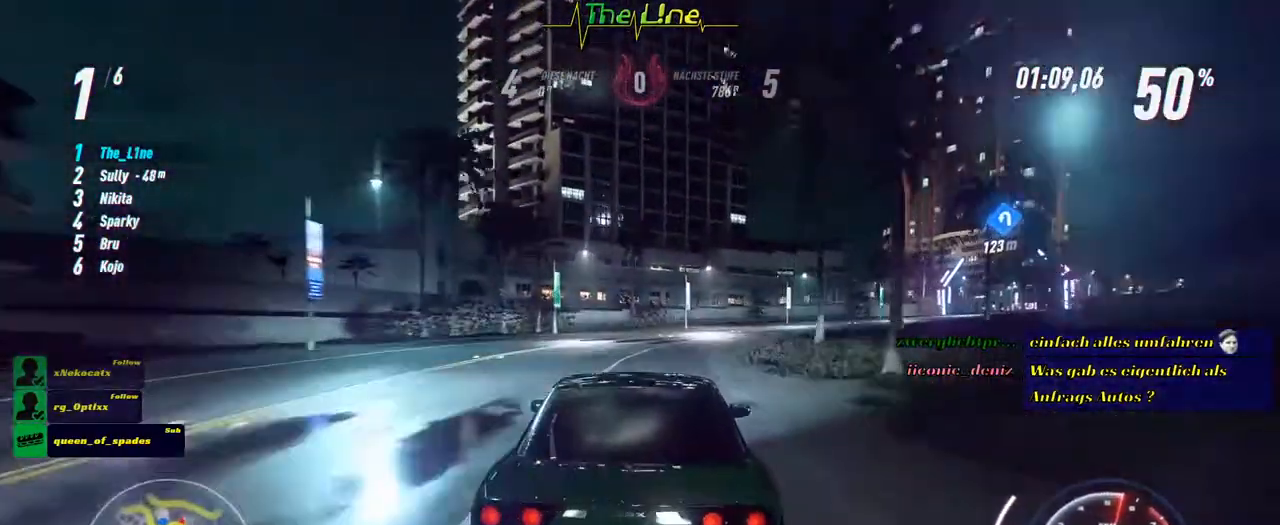
{"buttons": ["R2"], "left_stick": "right", "right_stick": "center", "events": [[34, "left_stick", "right"], [217, "left_stick", "center"], [351, "left_stick", "right"]]}
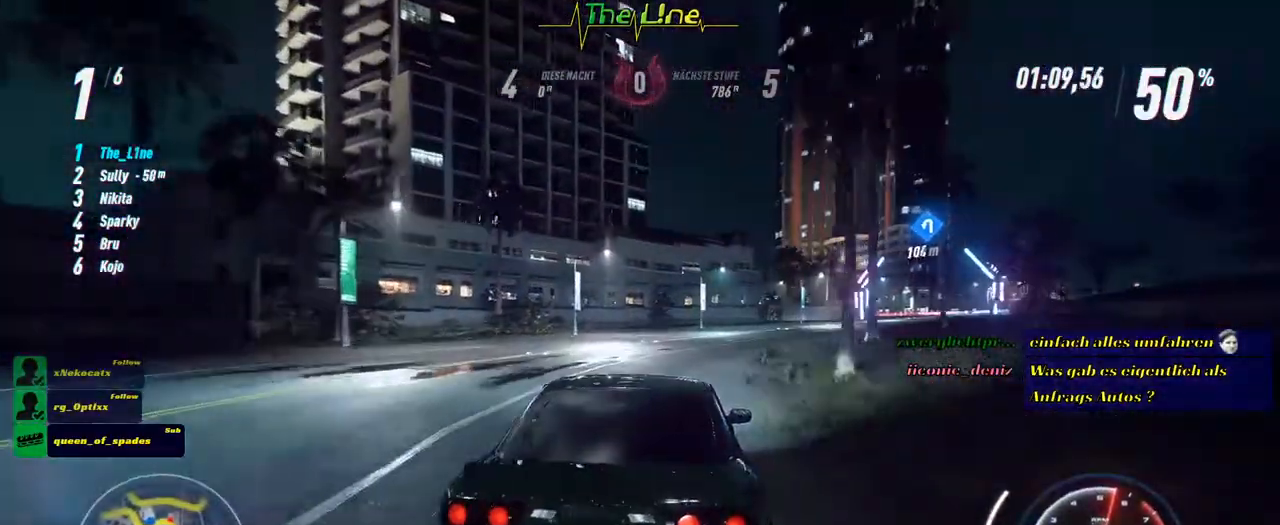
{"buttons": ["R2"], "left_stick": "center", "right_stick": "center", "events": [[50, "left_stick", "center"], [317, "left_stick", "right"], [500, "left_stick", "center"]]}
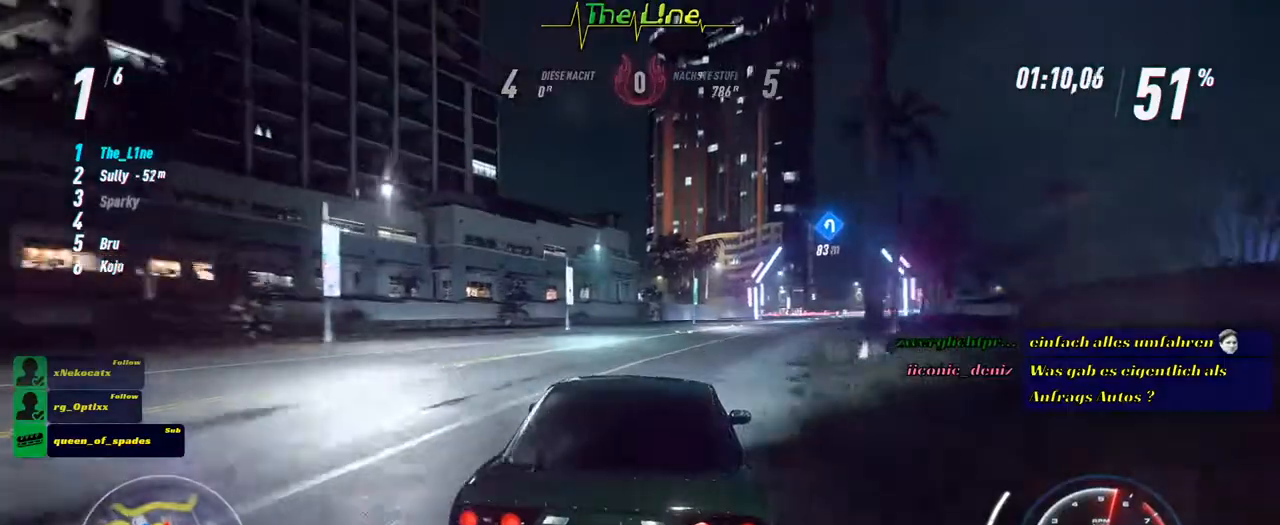
{"buttons": ["R2"], "left_stick": "right", "right_stick": "center", "events": [[84, "left_stick", "right"], [251, "left_stick", "center"], [384, "left_stick", "right"]]}
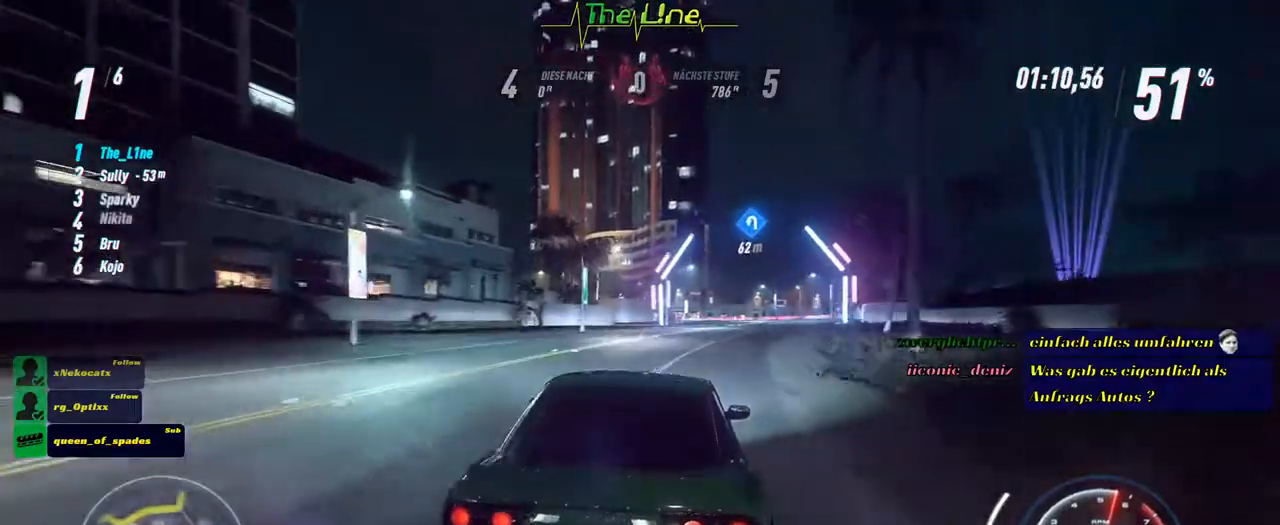
{"buttons": ["R2"], "left_stick": "center", "right_stick": "center", "events": [[33, "left_stick", "center"], [150, "left_stick", "right"], [267, "left_stick", "center"]]}
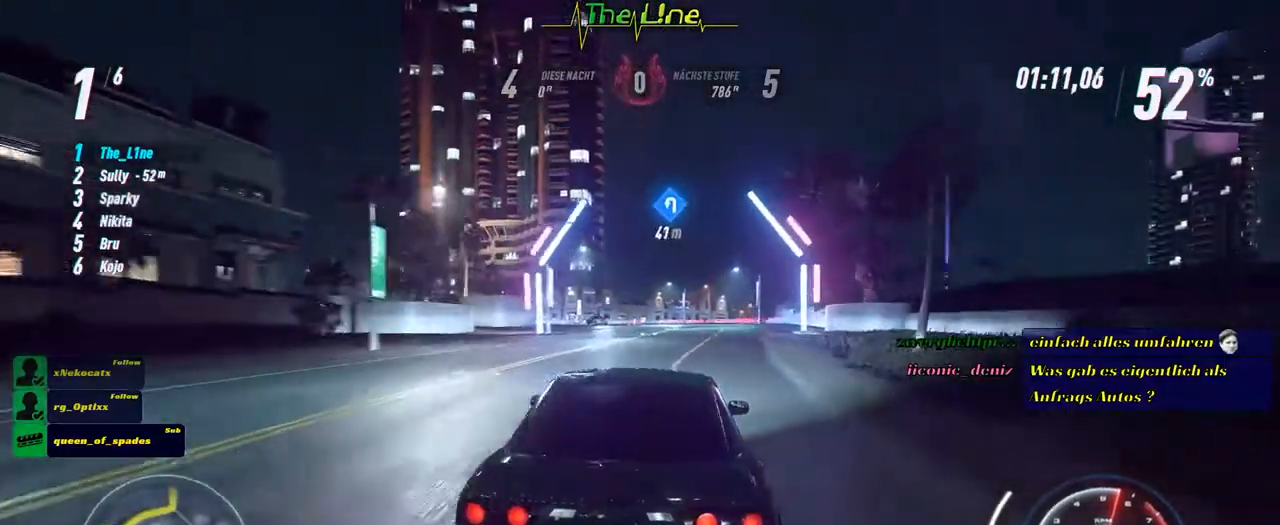
{"buttons": ["R2"], "left_stick": "center", "right_stick": "center", "events": [[301, "left_stick", "right"], [351, "left_stick", "center"]]}
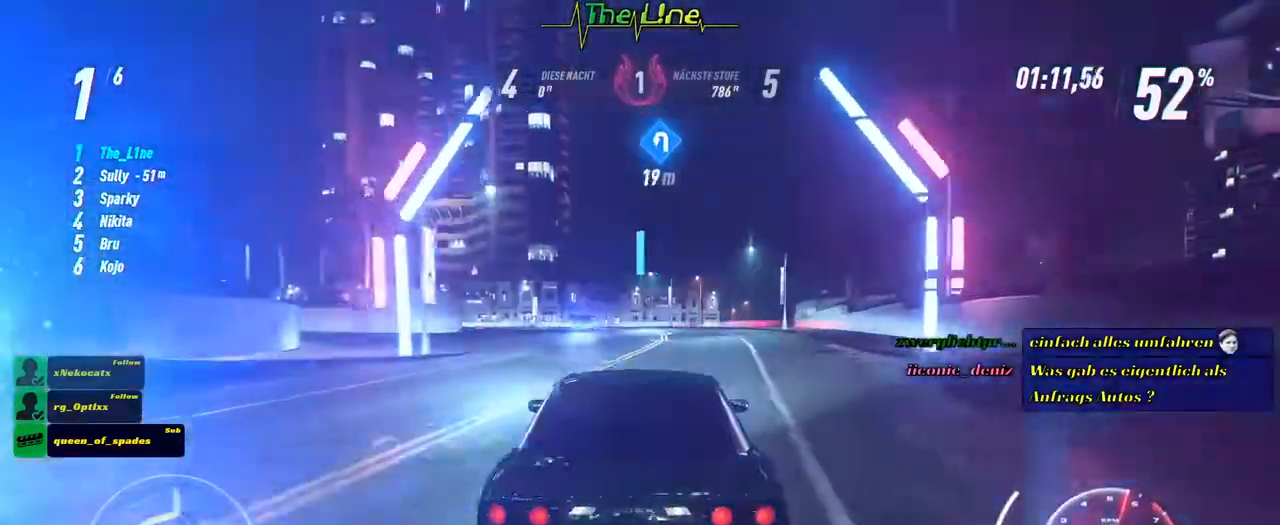
{"buttons": ["R2"], "left_stick": "center", "right_stick": "center", "events": [[117, "left_stick", "right"], [217, "left_stick", "center"]]}
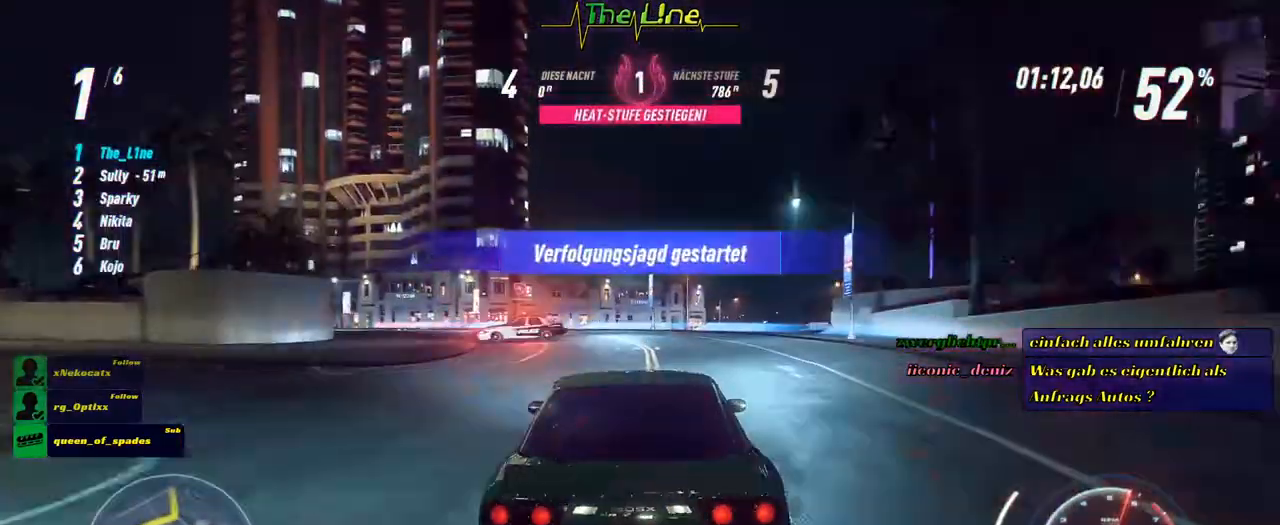
{"buttons": ["R2"], "left_stick": "left", "right_stick": "center", "events": [[50, "left_stick", "left"], [167, "R2", "up"], [234, "R2", "down"]]}
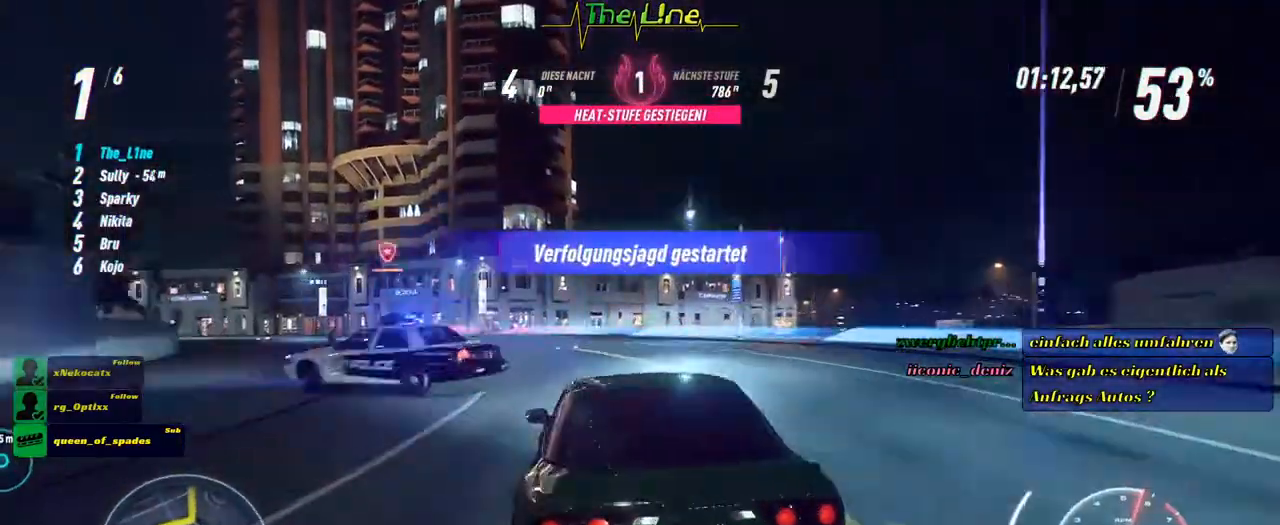
{"buttons": ["R2"], "left_stick": "center", "right_stick": "center", "events": [[217, "left_stick", "up-left"], [500, "left_stick", "center"]]}
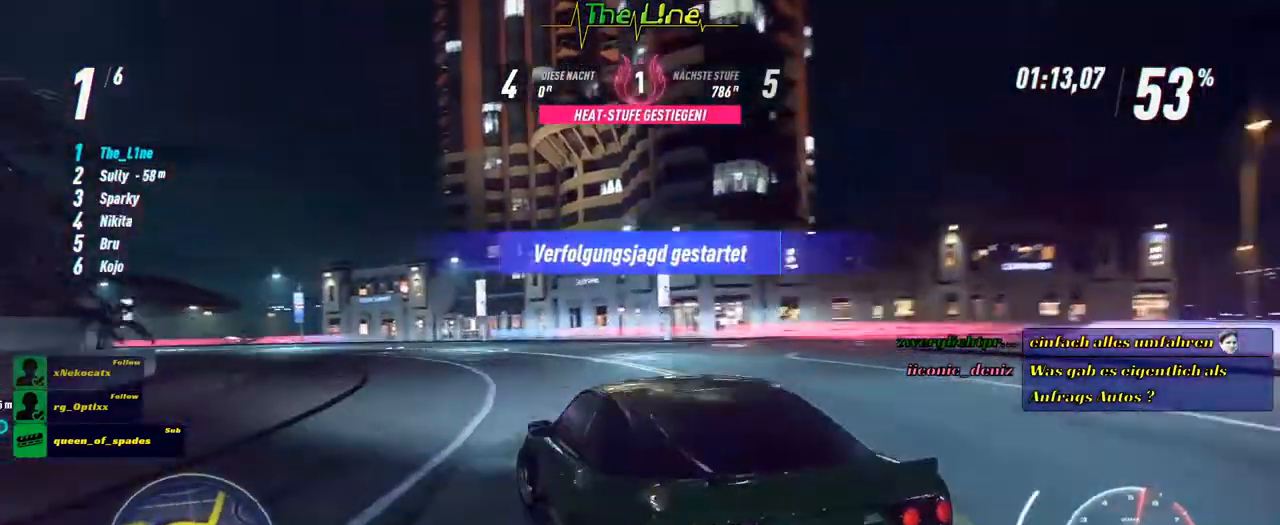
{"buttons": ["R2"], "left_stick": "left", "right_stick": "center", "events": [[417, "left_stick", "left"]]}
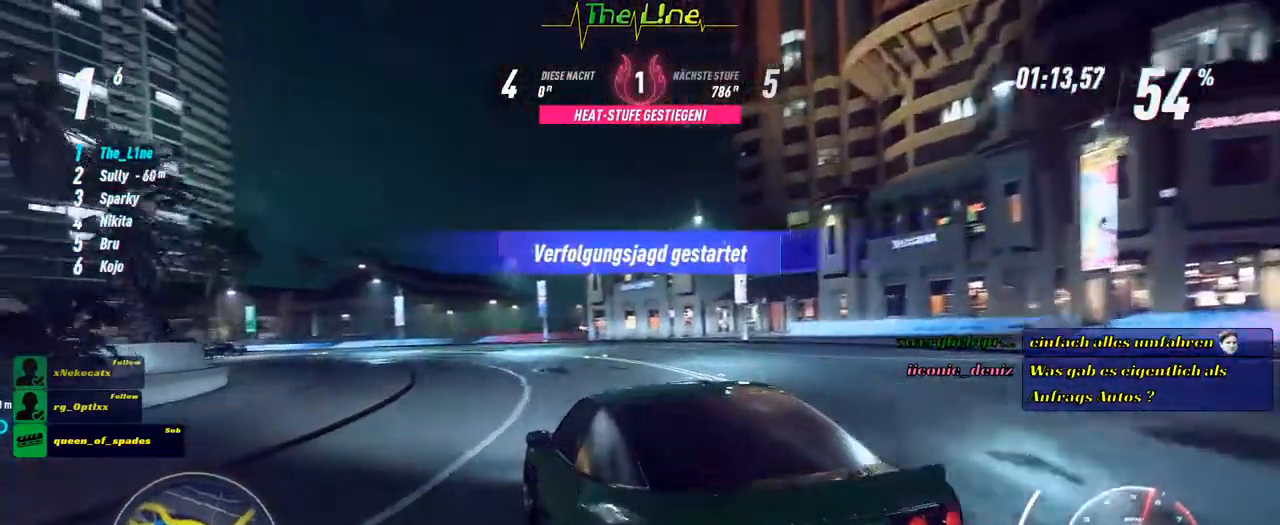
{"buttons": ["R2"], "left_stick": "center", "right_stick": "center", "events": [[133, "left_stick", "center"]]}
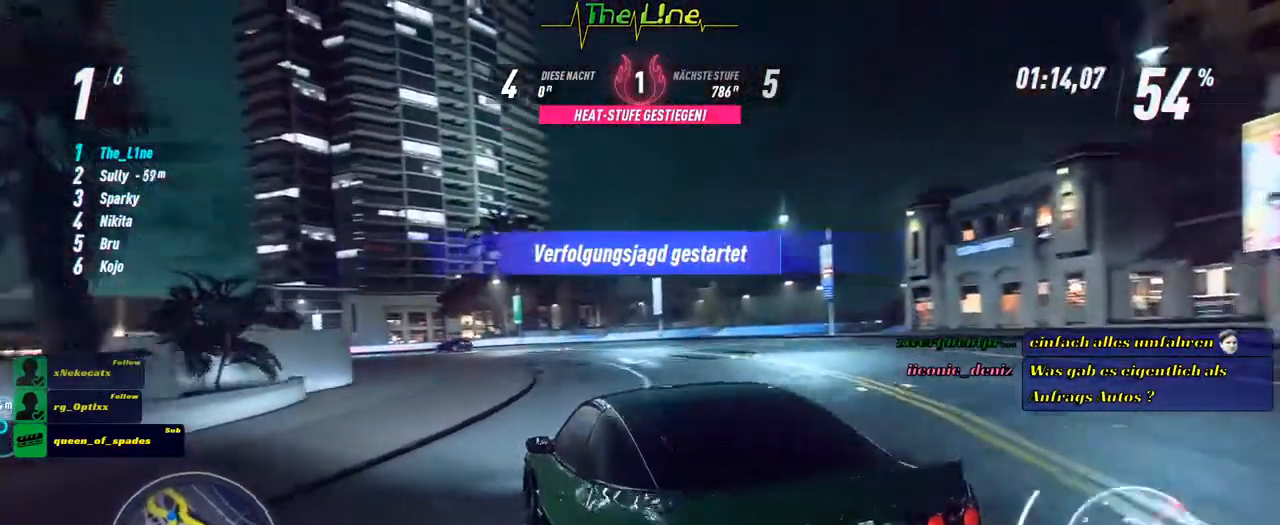
{"buttons": ["R2"], "left_stick": "center", "right_stick": "center", "events": [[67, "left_stick", "right"], [251, "left_stick", "center"]]}
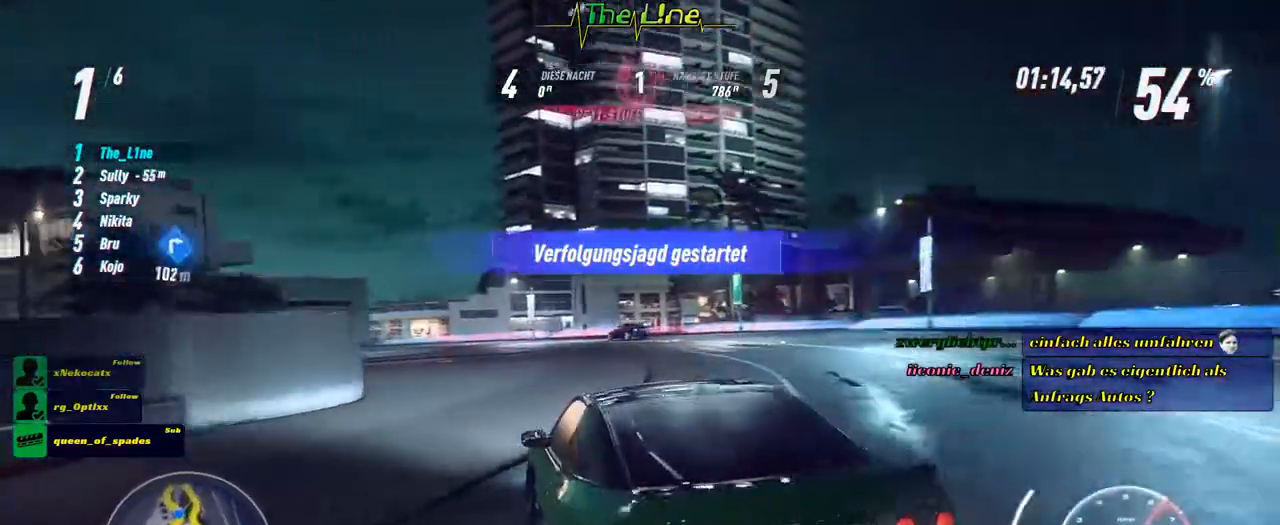
{"buttons": ["R2"], "left_stick": "right", "right_stick": "center", "events": [[100, "left_stick", "right"], [183, "left_stick", "center"], [317, "left_stick", "right"]]}